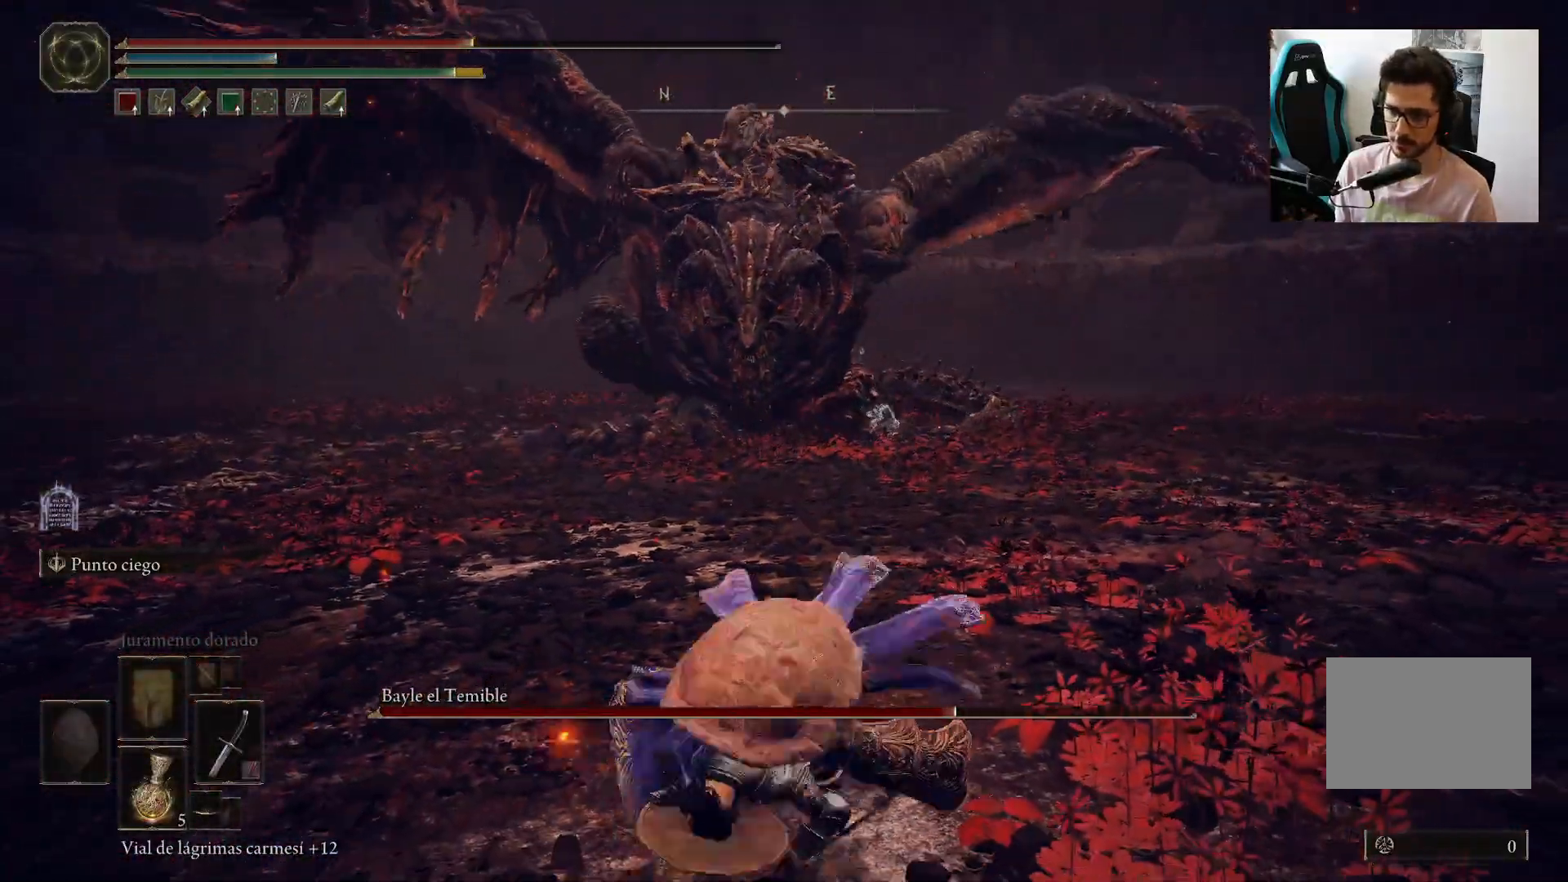
Gameplay with a controller (Xbox layout); each line is a JSON object with the inputs held at the frame after it. "events" lists button and stick changes between this image and that frame as [ms after this image, input, new state], when the widget could be followed in between.
{"buttons": [], "left_stick": "down", "right_stick": "center", "events": []}
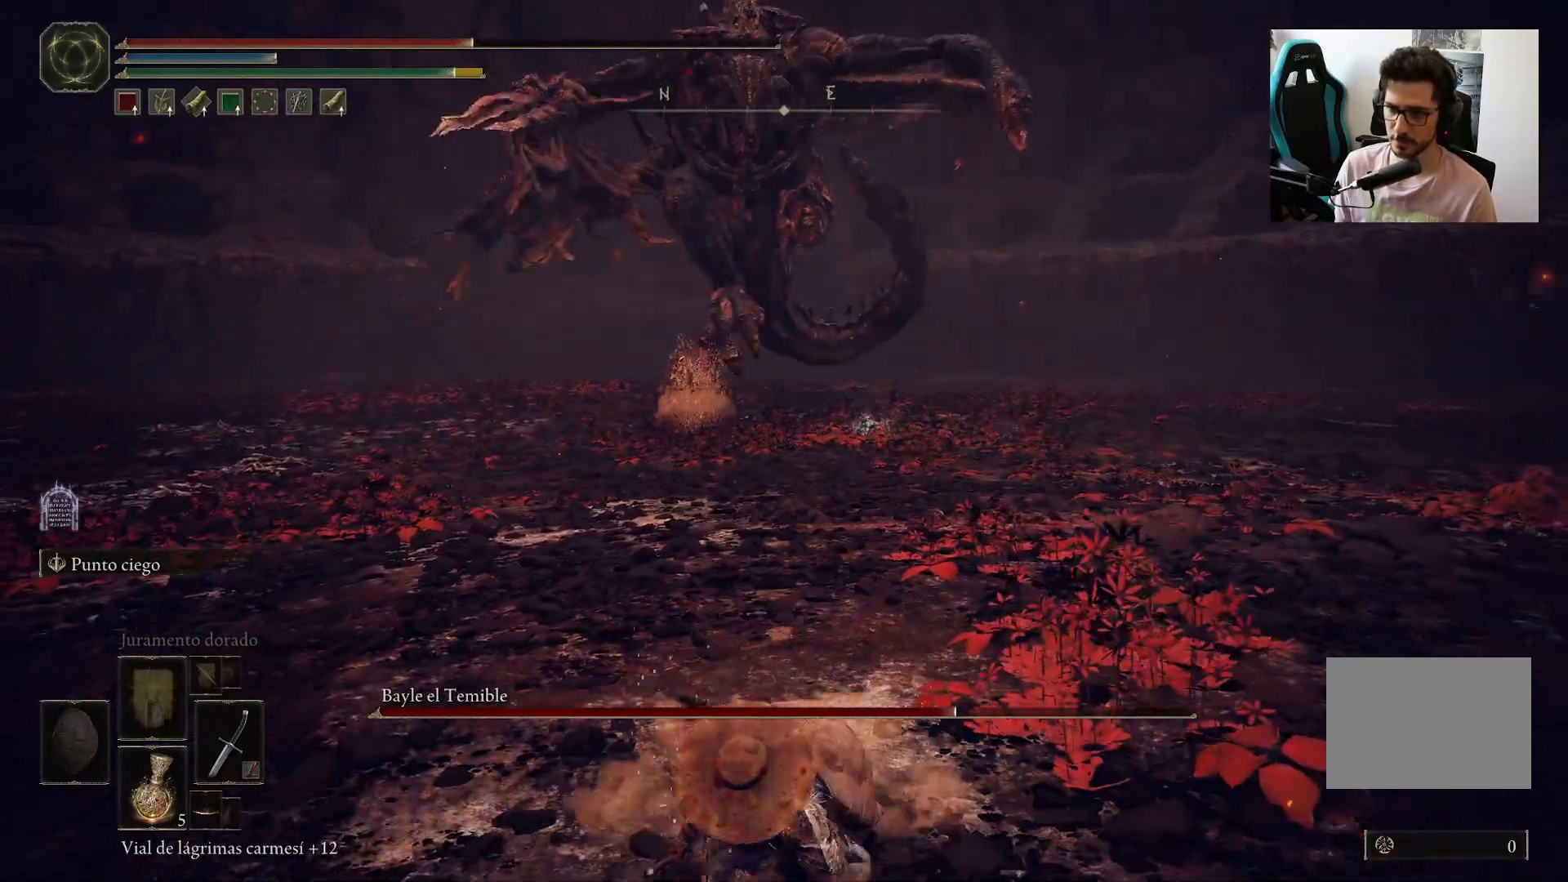
{"buttons": [], "left_stick": "down", "right_stick": "center", "events": [[217, "X", "down"], [317, "X", "up"]]}
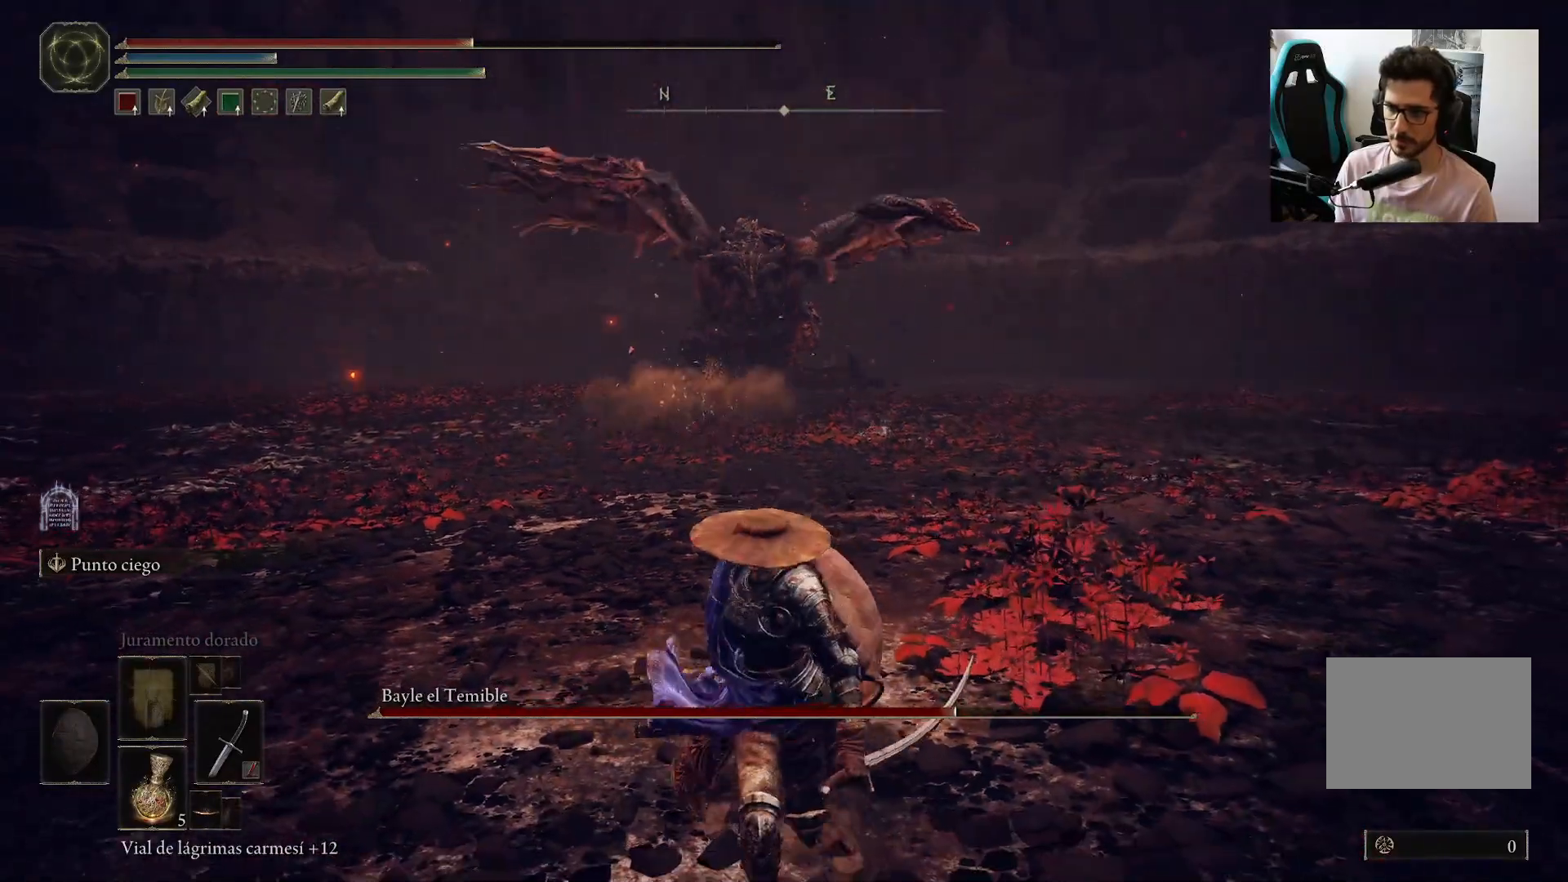
{"buttons": [], "left_stick": "right", "right_stick": "center", "events": [[250, "left_stick", "left"], [417, "left_stick", "up-right"], [500, "left_stick", "right"]]}
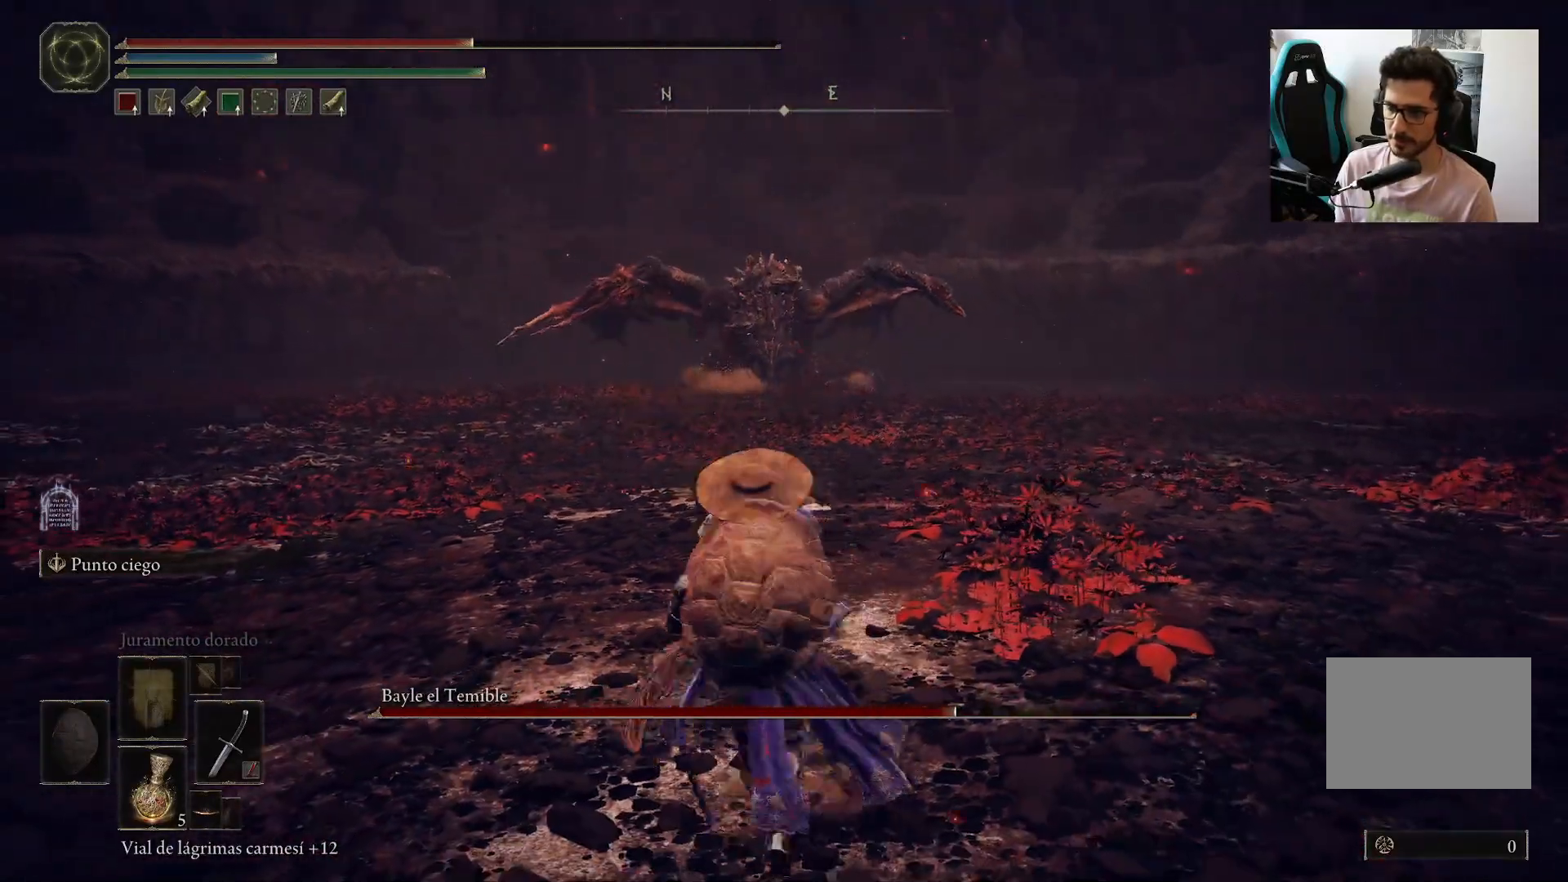
{"buttons": [], "left_stick": "up", "right_stick": "center", "events": [[267, "left_stick", "up-right"], [317, "left_stick", "up"]]}